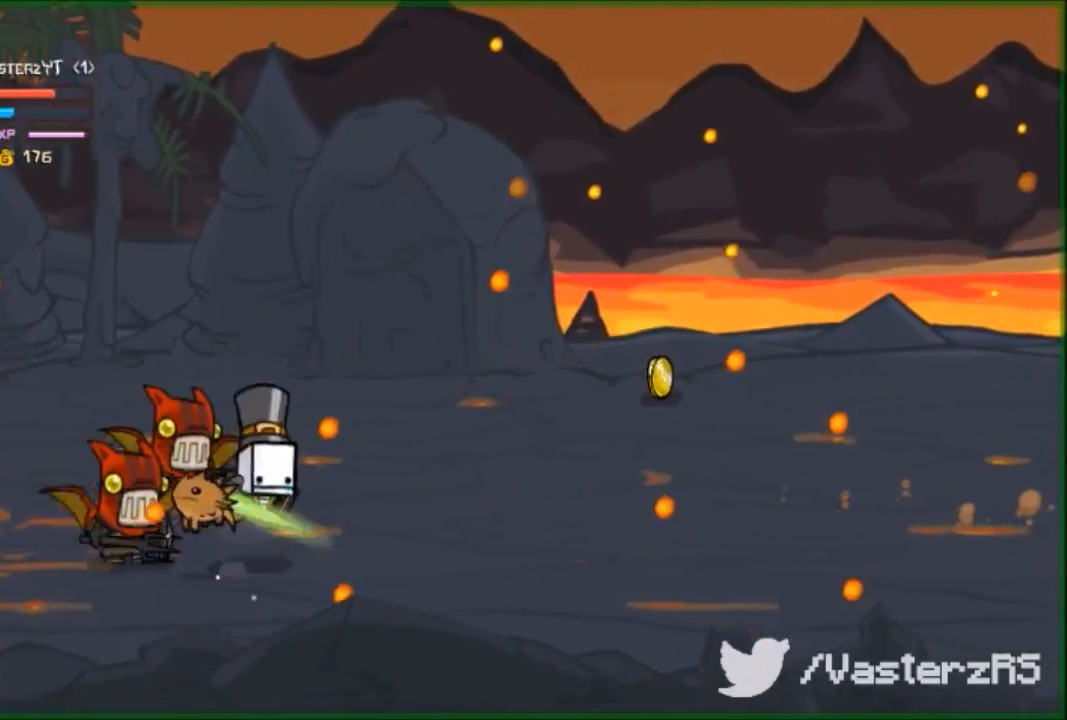
Gameplay with a controller (Xbox layout); each line is a JSON object with the inputs held at the frame after it. "events" lists button and stick changes between this image and that frame as [ms after this image, input, new state], when the widget could be followed in between. Not read: right_stick.
{"buttons": ["Y", "R2"], "left_stick": "left", "events": [[100, "A", "down"], [167, "A", "up"], [167, "left_stick", "up-left"], [200, "R2", "down"], [233, "Y", "down"], [233, "left_stick", "left"], [300, "Y", "up"], [367, "Y", "down"], [467, "Y", "up"], [500, "Y", "down"]]}
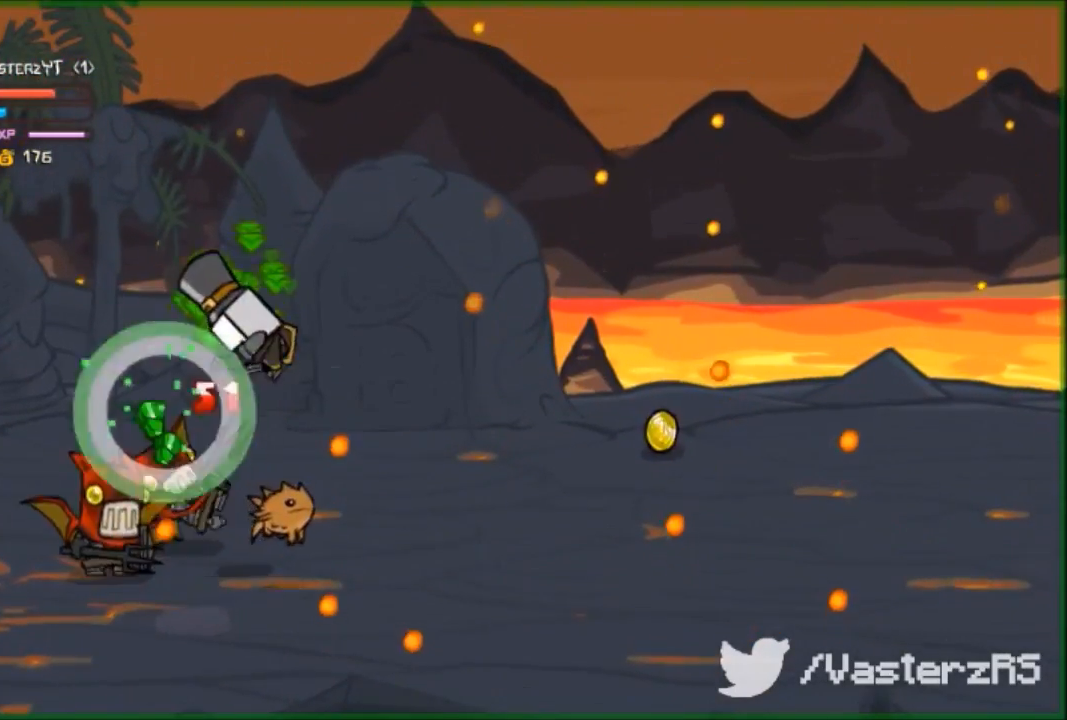
{"buttons": ["R2"], "left_stick": "center", "events": [[100, "Y", "up"], [167, "Y", "down"], [267, "Y", "up"], [400, "Y", "down"], [467, "Y", "up"], [467, "left_stick", "center"]]}
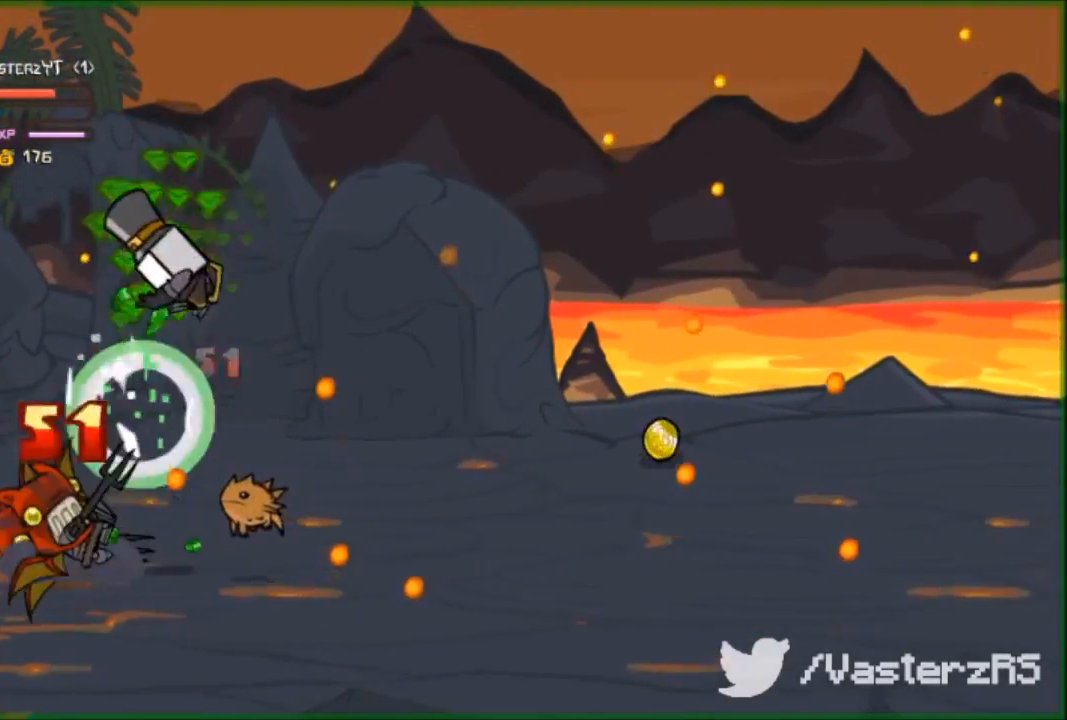
{"buttons": [], "left_stick": "right", "events": [[33, "Y", "down"], [67, "left_stick", "right"], [100, "Y", "up"], [233, "R2", "up"]]}
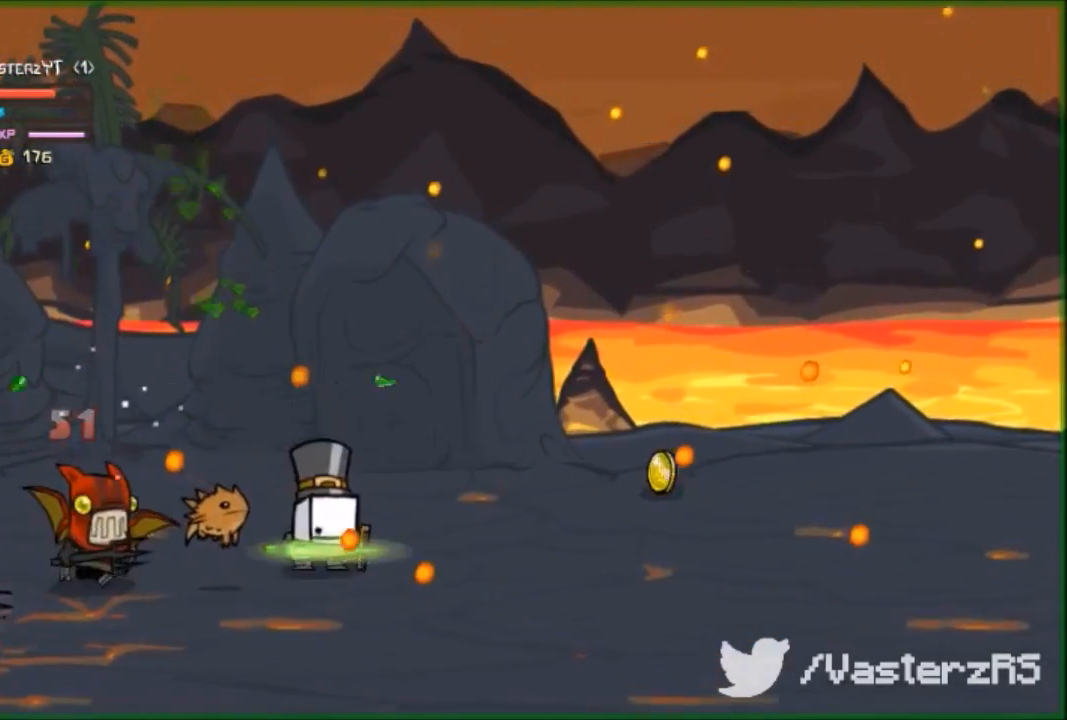
{"buttons": ["R2"], "left_stick": "left", "events": [[267, "A", "down"], [300, "left_stick", "left"], [400, "A", "up"], [400, "R2", "down"]]}
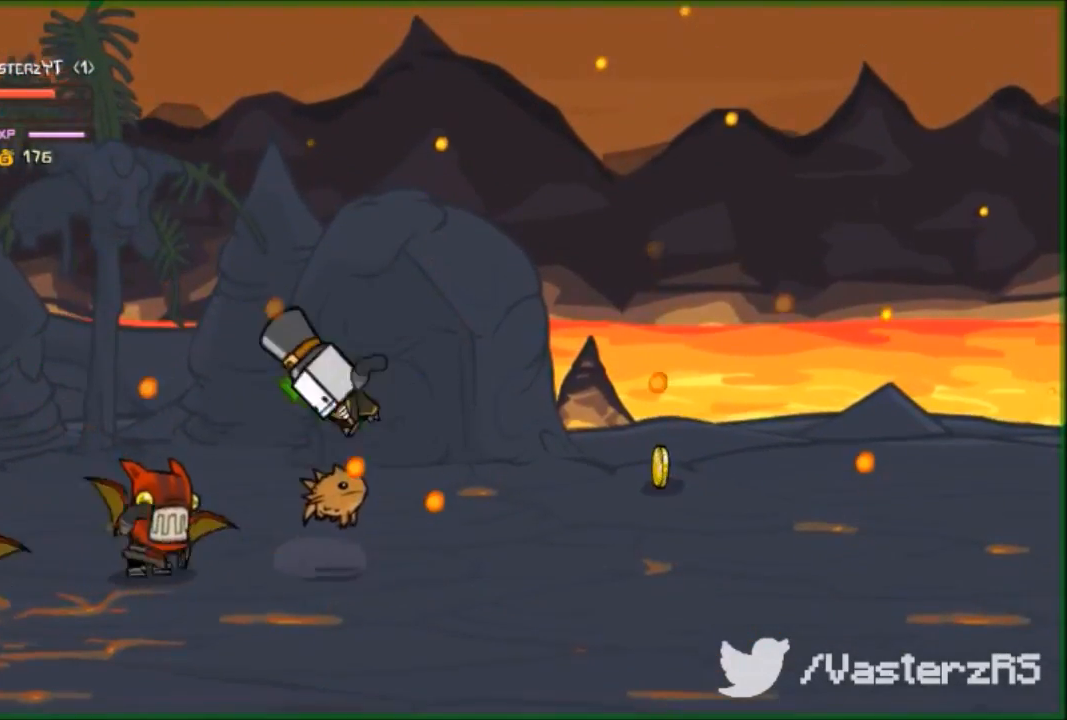
{"buttons": ["R2"], "left_stick": "center", "events": [[100, "left_stick", "center"], [133, "Y", "down"], [200, "Y", "up"], [233, "Y", "down"], [300, "Y", "up"], [433, "Y", "down"], [500, "Y", "up"]]}
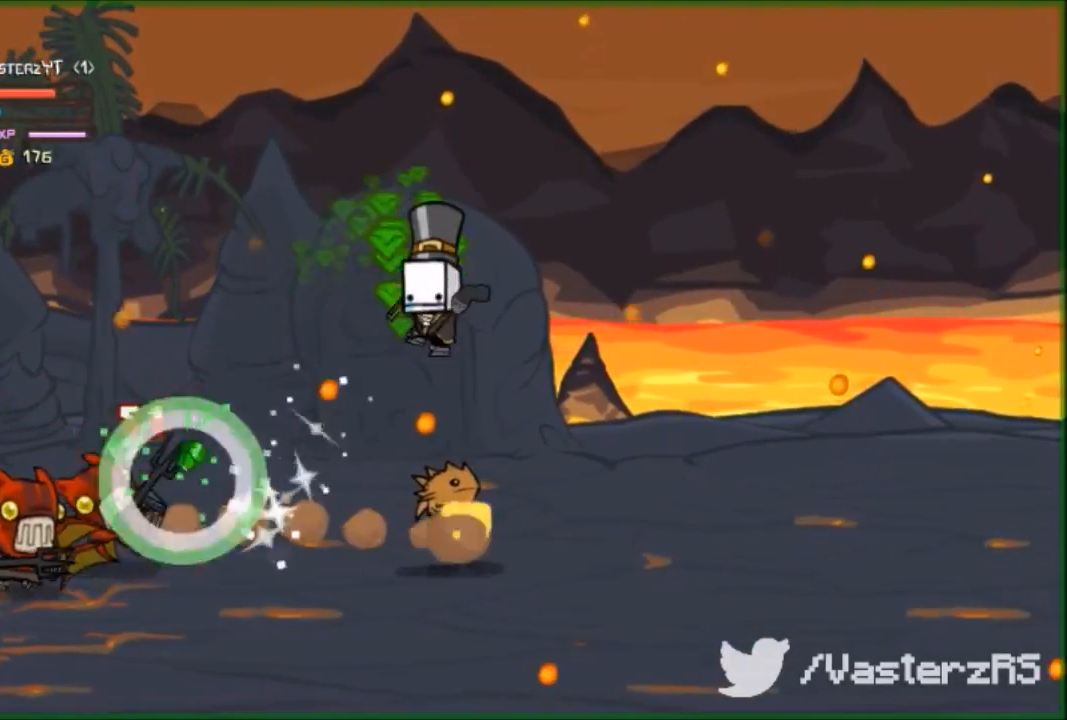
{"buttons": [], "left_stick": "right", "events": [[167, "left_stick", "right"], [300, "R2", "up"]]}
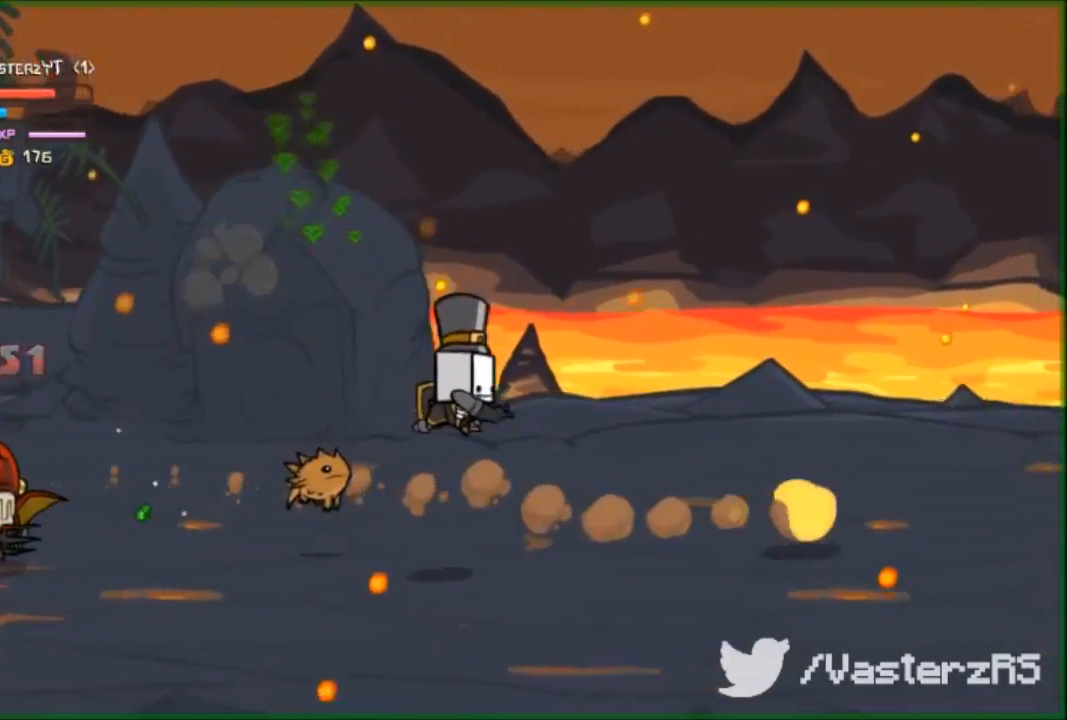
{"buttons": ["A"], "left_stick": "up-left", "events": [[233, "left_stick", "left"], [433, "A", "down"], [500, "left_stick", "up-left"]]}
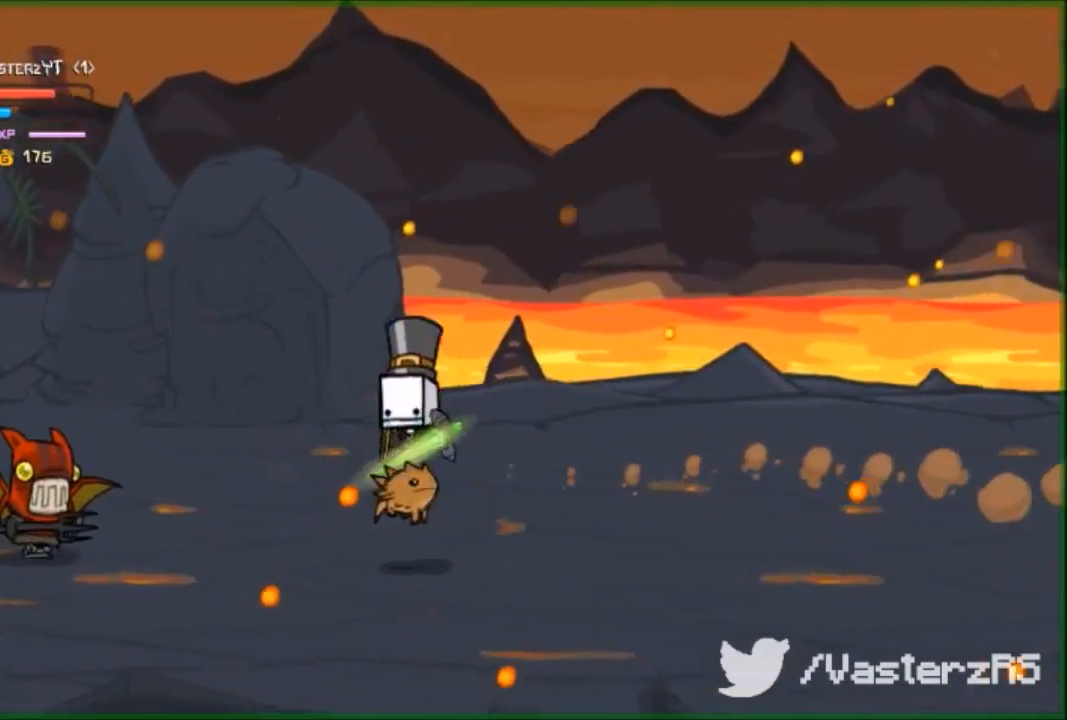
{"buttons": ["Y", "R2"], "left_stick": "center", "events": [[33, "A", "up"], [100, "R2", "down"], [167, "Y", "down"], [167, "left_stick", "left"], [333, "Y", "up"], [333, "left_stick", "center"], [400, "Y", "down"]]}
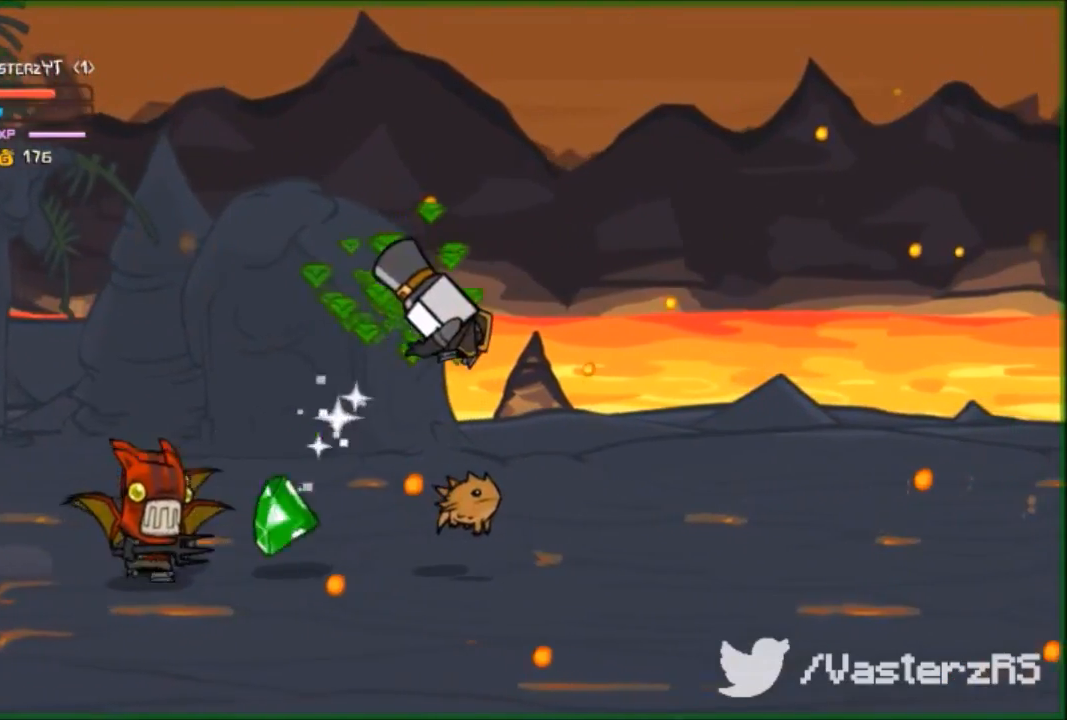
{"buttons": ["R2"], "left_stick": "center", "events": [[33, "Y", "up"], [133, "Y", "down"], [167, "Y", "up"], [233, "Y", "down"], [267, "Y", "up"], [367, "Y", "down"], [433, "Y", "up"]]}
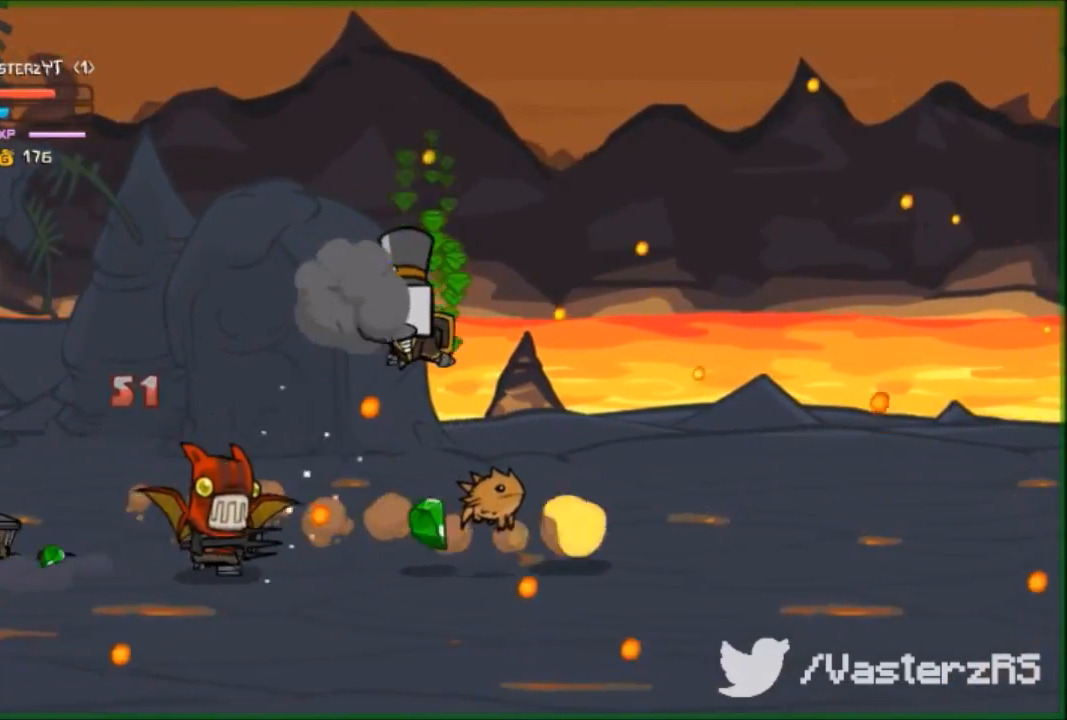
{"buttons": [], "left_stick": "right", "events": [[67, "left_stick", "right"], [167, "R2", "up"]]}
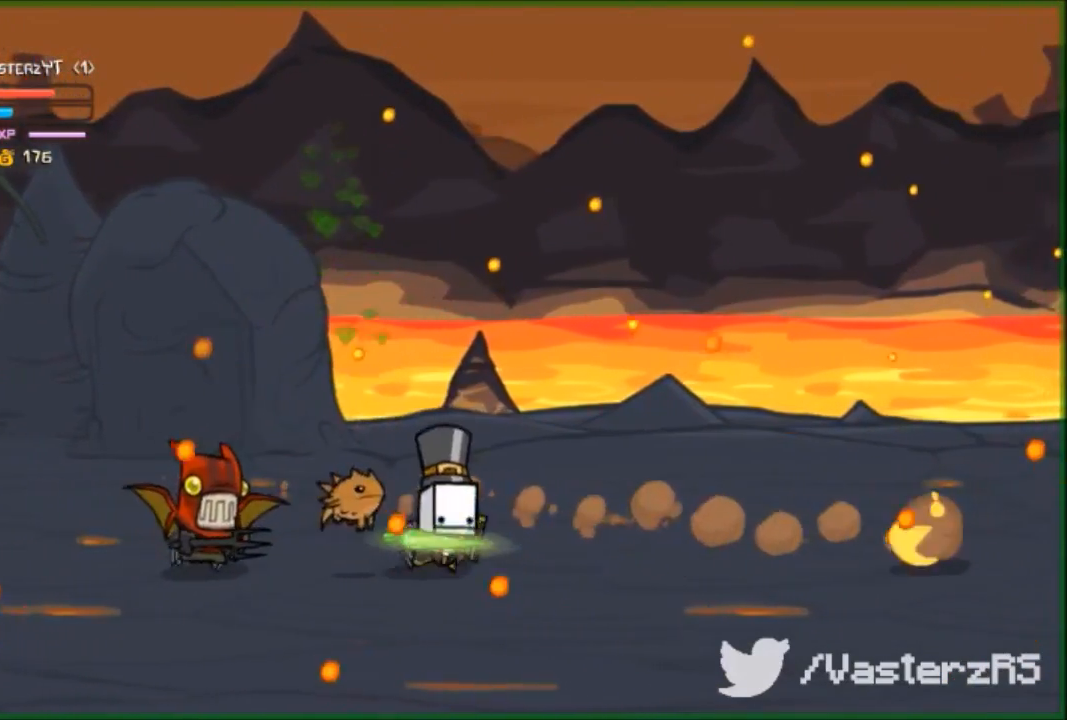
{"buttons": ["A"], "left_stick": "left", "events": [[433, "A", "down"], [500, "left_stick", "left"]]}
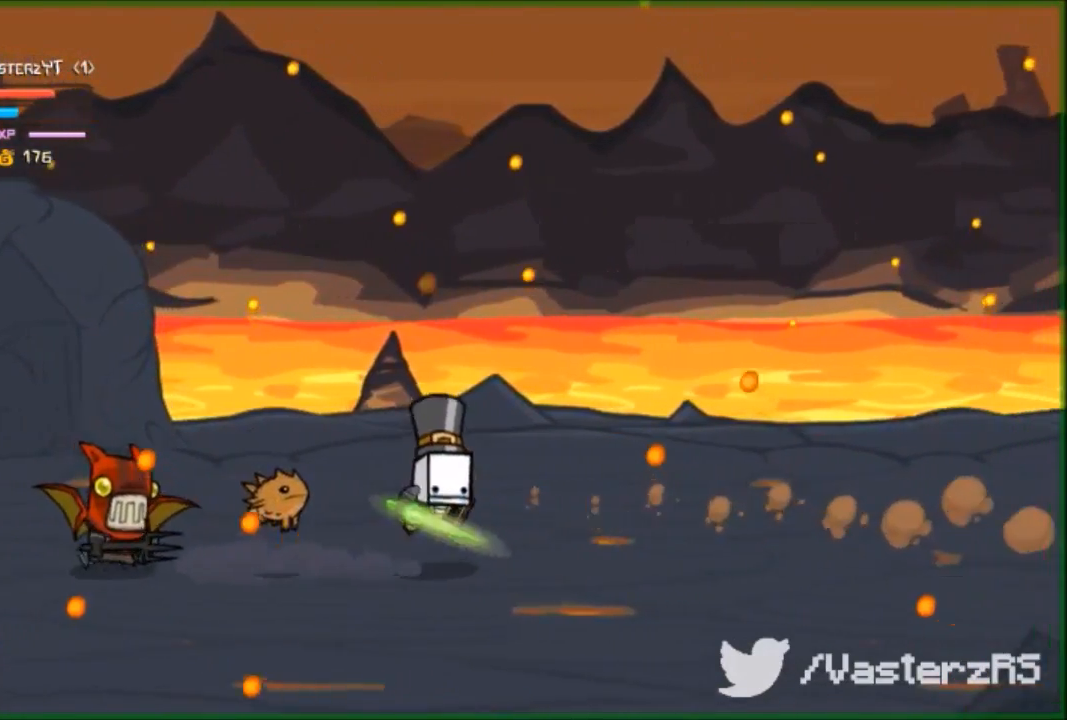
{"buttons": ["R2"], "left_stick": "center", "events": [[33, "A", "up"], [133, "R2", "down"], [200, "Y", "down"], [200, "left_stick", "center"], [267, "Y", "up"], [367, "Y", "down"], [433, "Y", "up"]]}
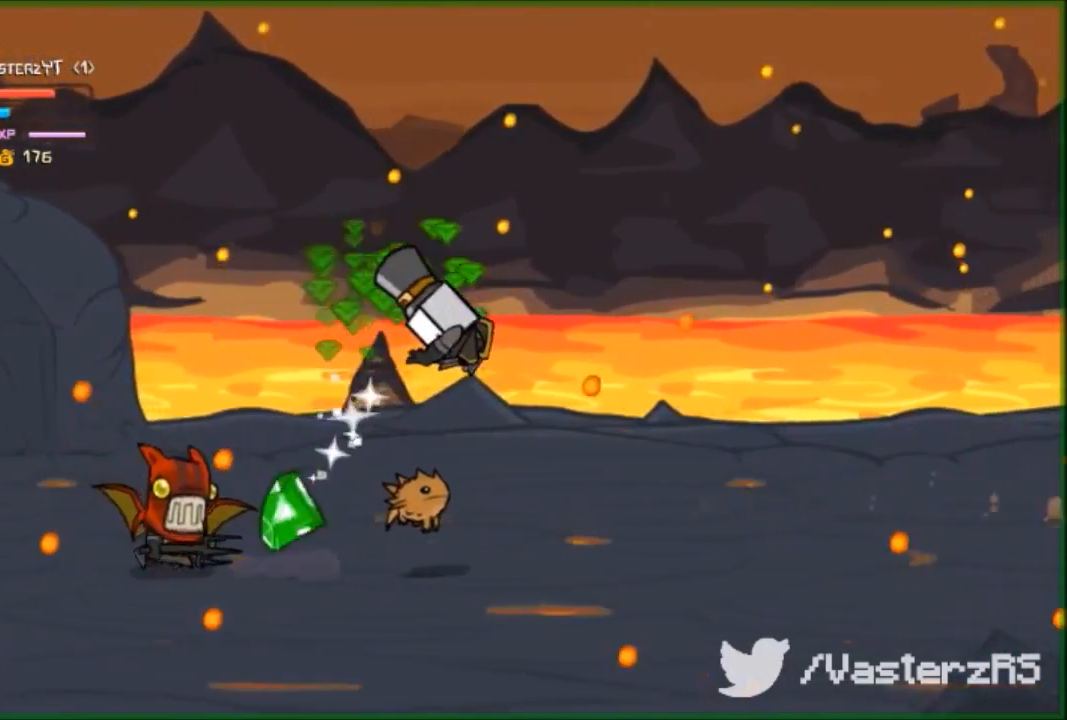
{"buttons": ["R2"], "left_stick": "left", "events": [[33, "Y", "down"], [100, "Y", "up"], [167, "left_stick", "left"], [200, "Y", "down"], [300, "Y", "up"], [367, "Y", "down"], [433, "Y", "up"]]}
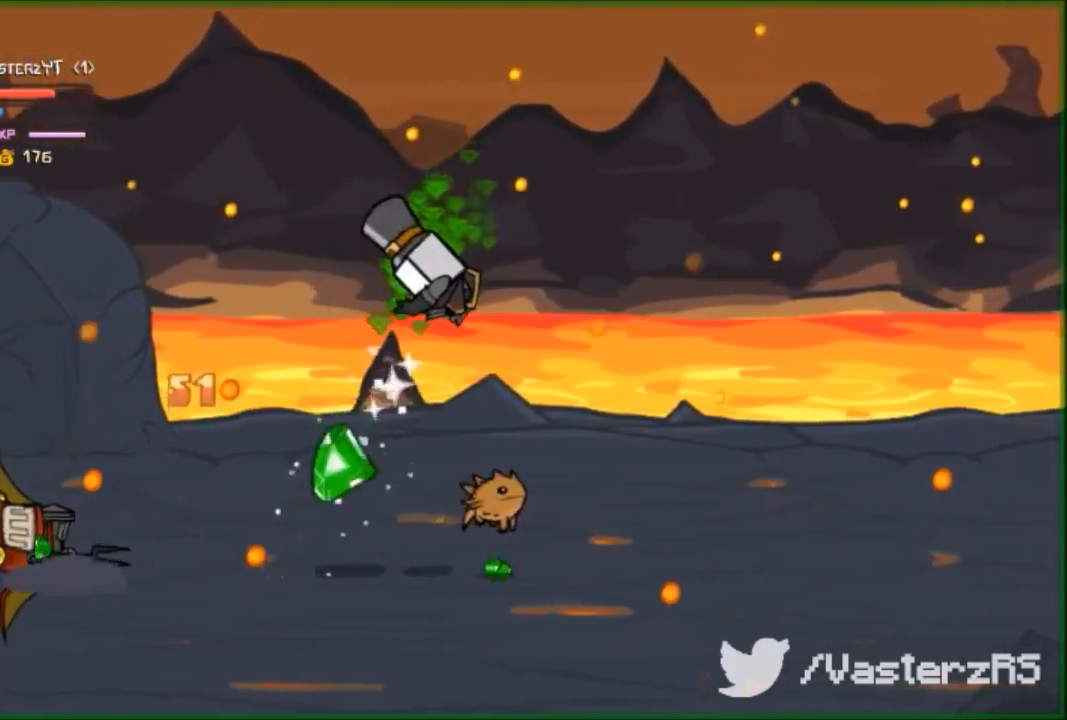
{"buttons": [], "left_stick": "right", "events": [[133, "left_stick", "center"], [367, "R2", "up"], [500, "left_stick", "right"]]}
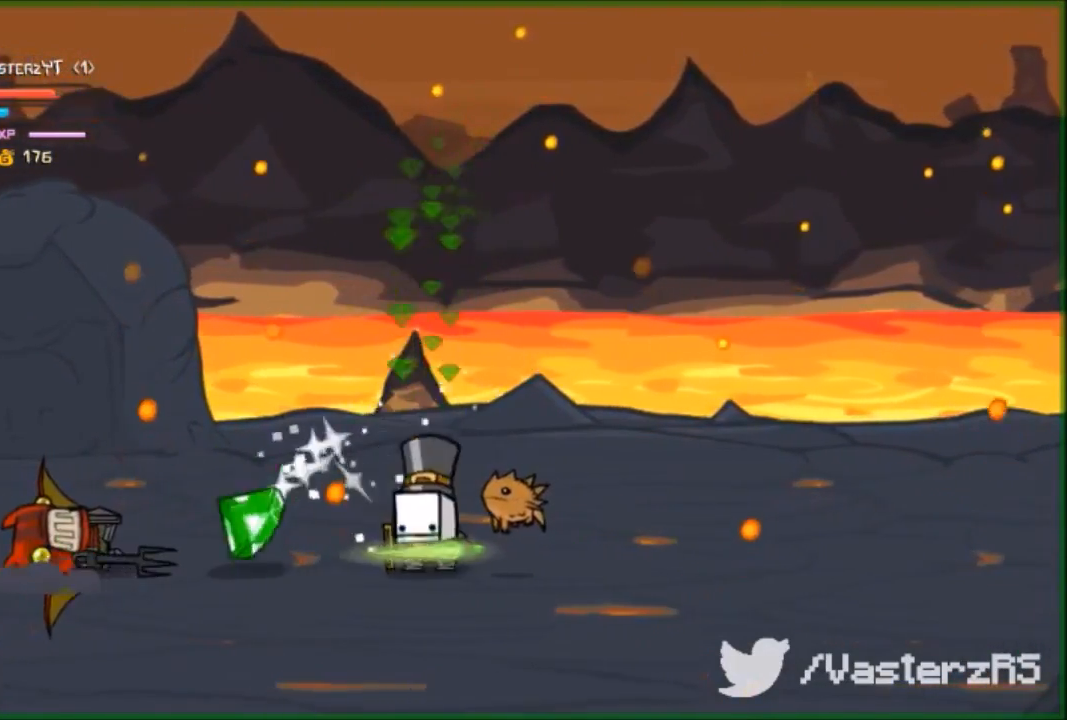
{"buttons": [], "left_stick": "left", "events": [[233, "left_stick", "center"], [300, "left_stick", "left"], [367, "A", "down"], [467, "A", "up"]]}
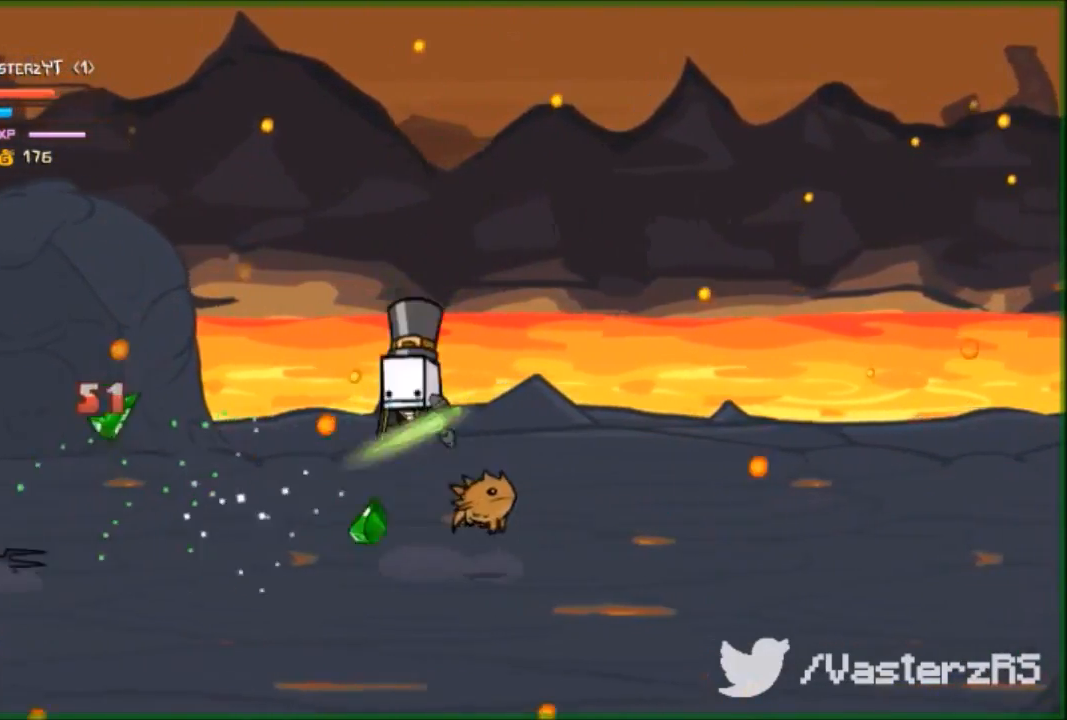
{"buttons": ["R2"], "left_stick": "left", "events": [[200, "R2", "down"], [333, "Y", "down"], [433, "Y", "up"]]}
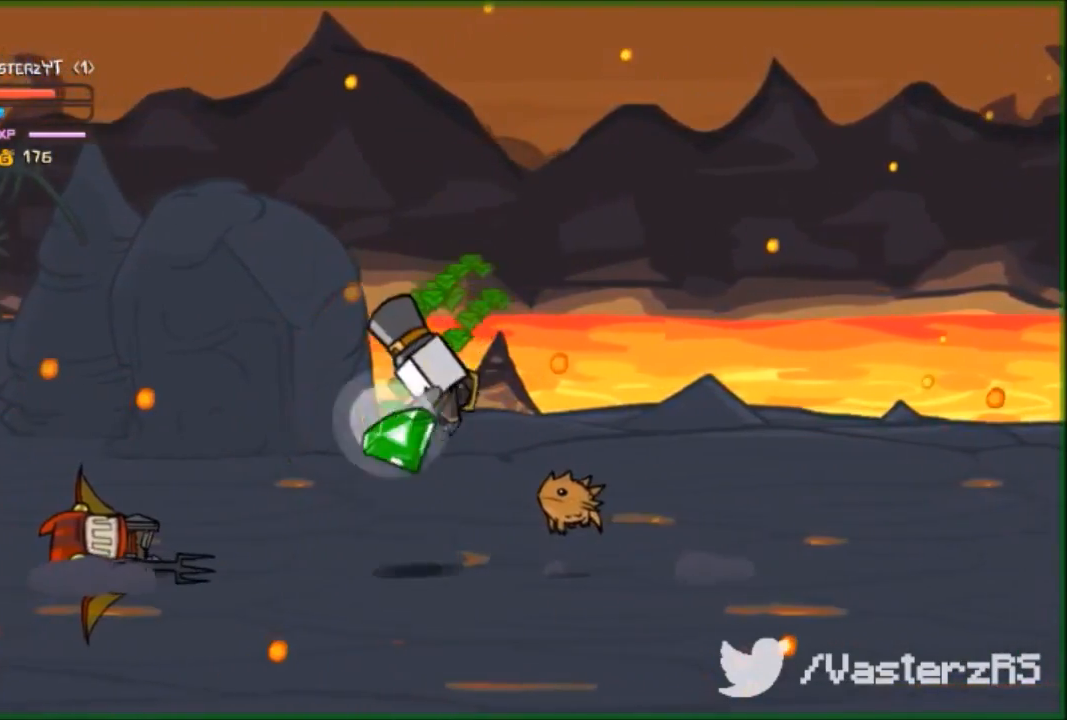
{"buttons": [], "left_stick": "center", "events": [[467, "left_stick", "center"], [500, "R2", "up"]]}
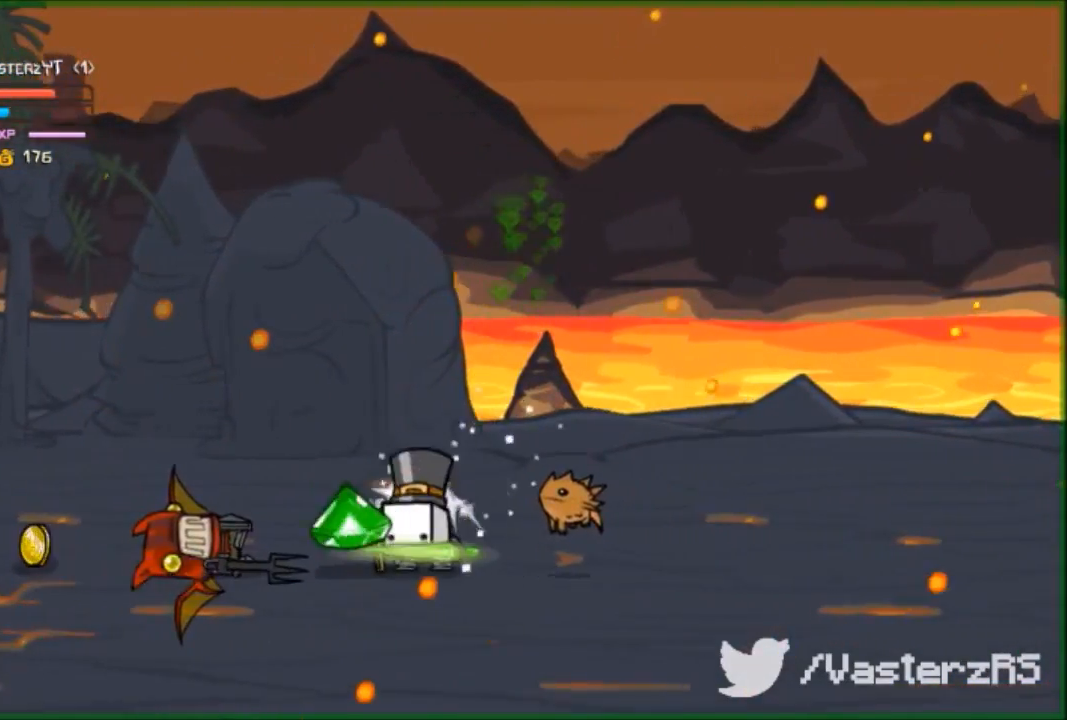
{"buttons": [], "left_stick": "left", "events": [[67, "left_stick", "left"]]}
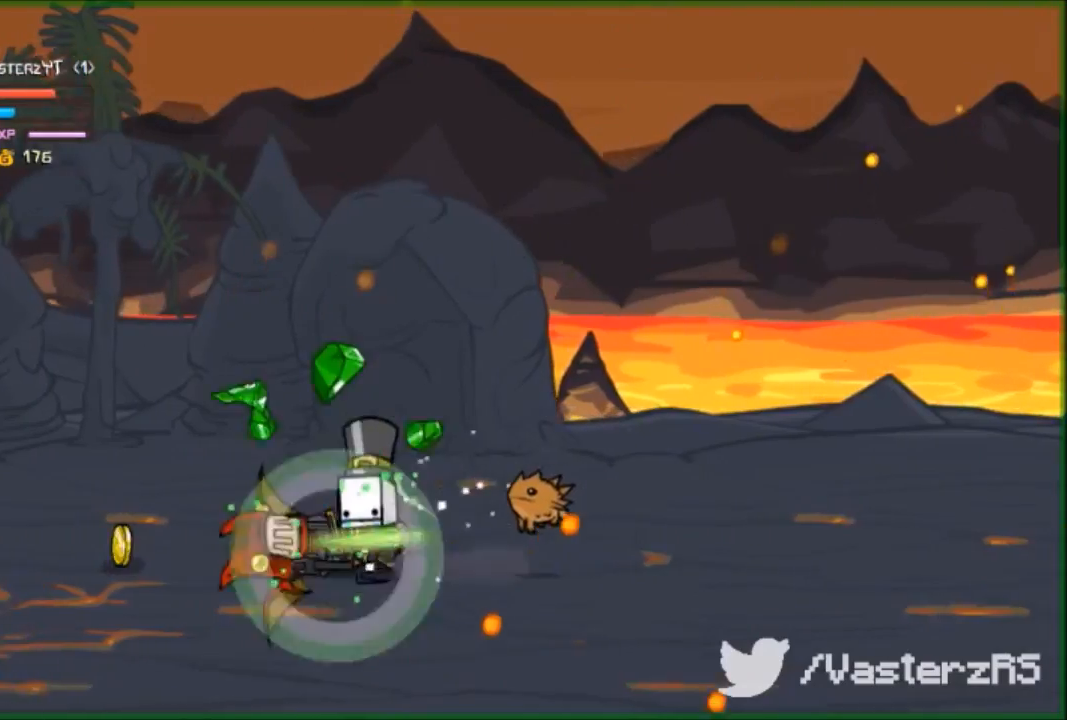
{"buttons": [], "left_stick": "down-left", "events": [[433, "left_stick", "down-left"]]}
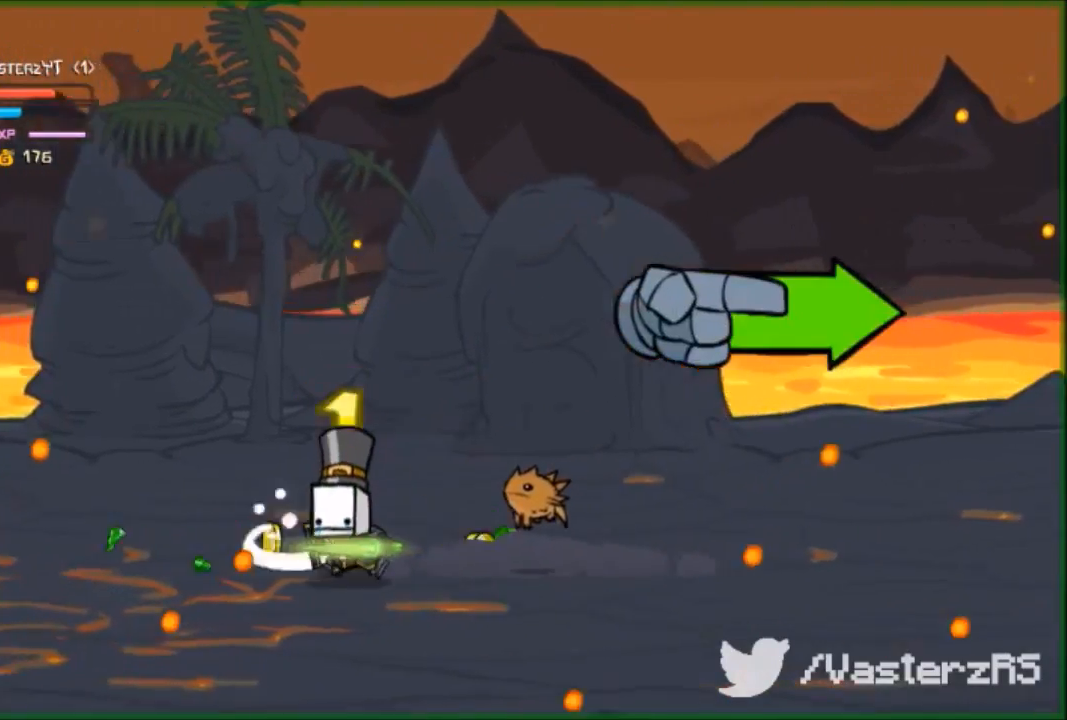
{"buttons": [], "left_stick": "right", "events": [[133, "left_stick", "right"]]}
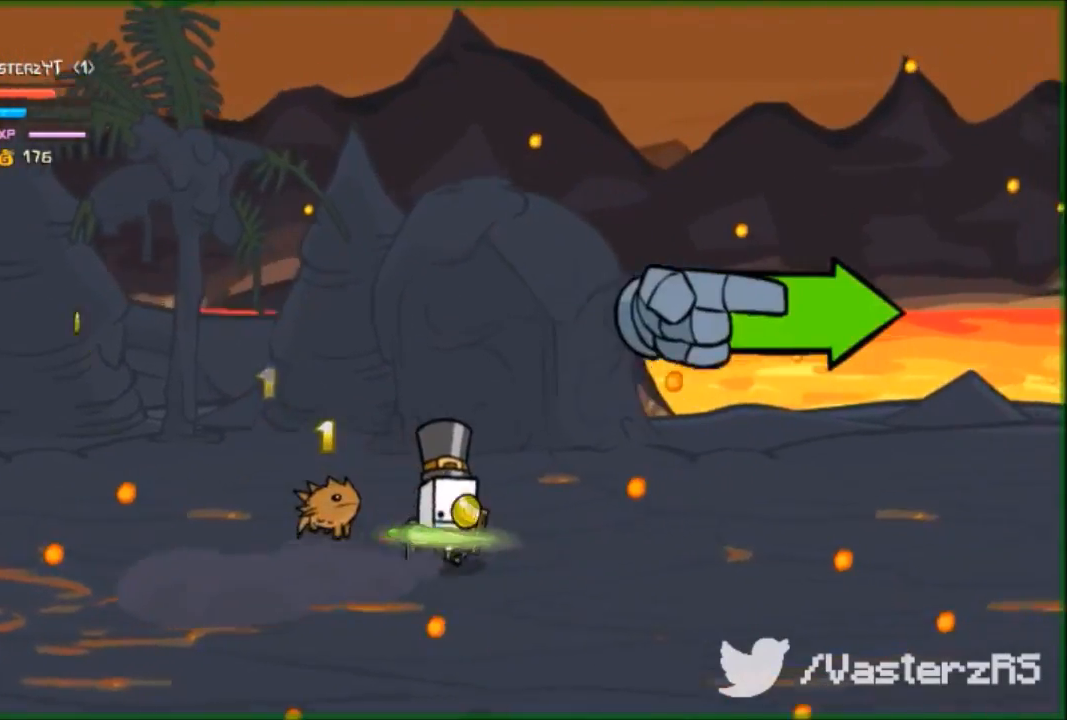
{"buttons": [], "left_stick": "down-right", "events": [[233, "left_stick", "down-right"]]}
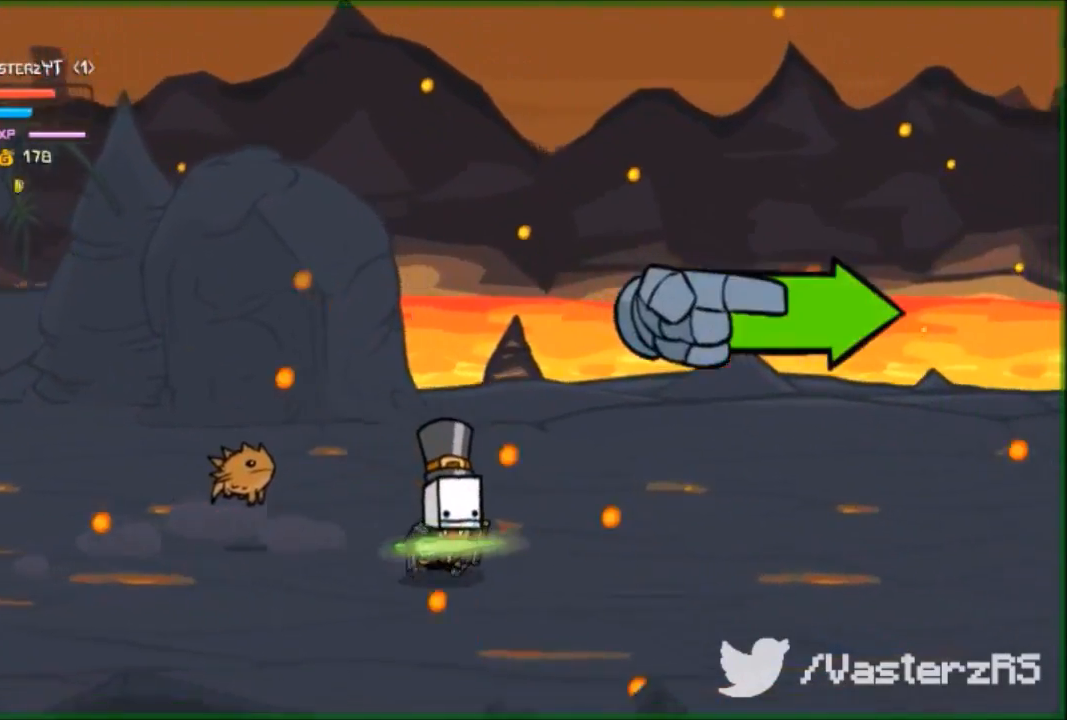
{"buttons": [], "left_stick": "down-right", "events": []}
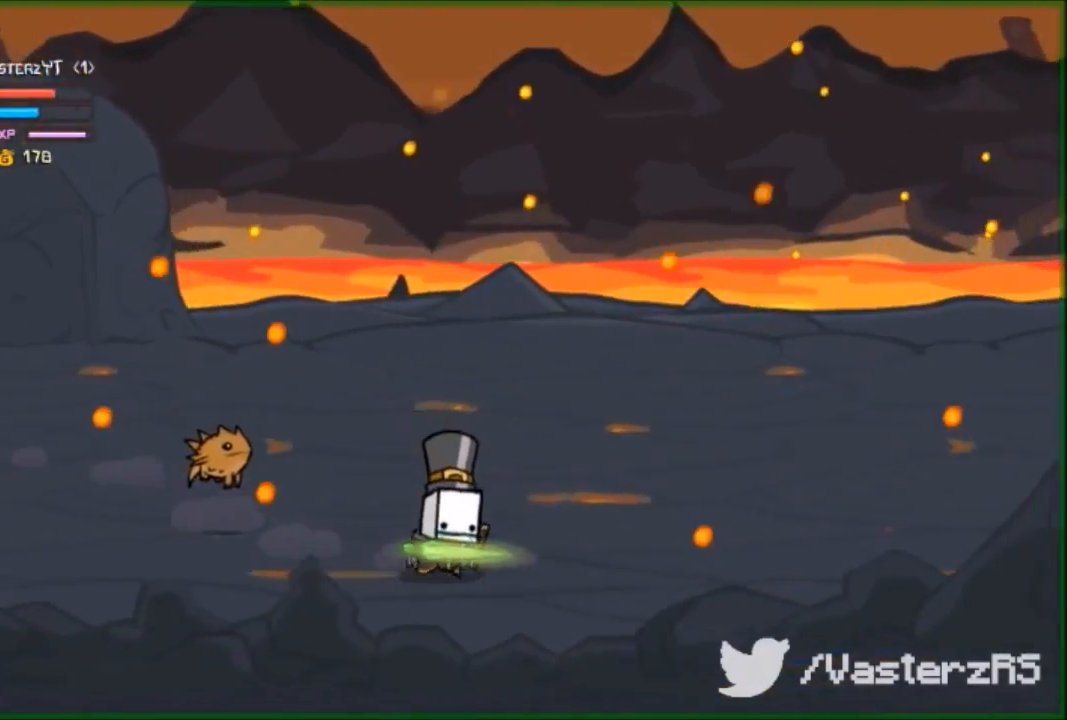
{"buttons": [], "left_stick": "right", "events": [[133, "left_stick", "right"]]}
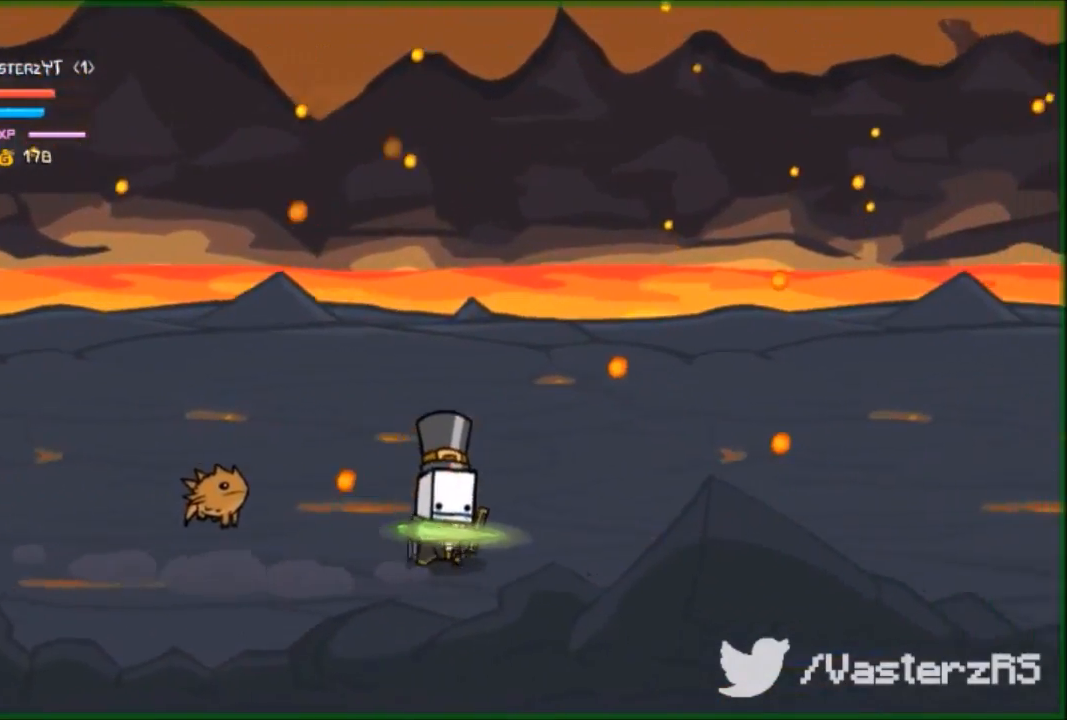
{"buttons": [], "left_stick": "right", "events": []}
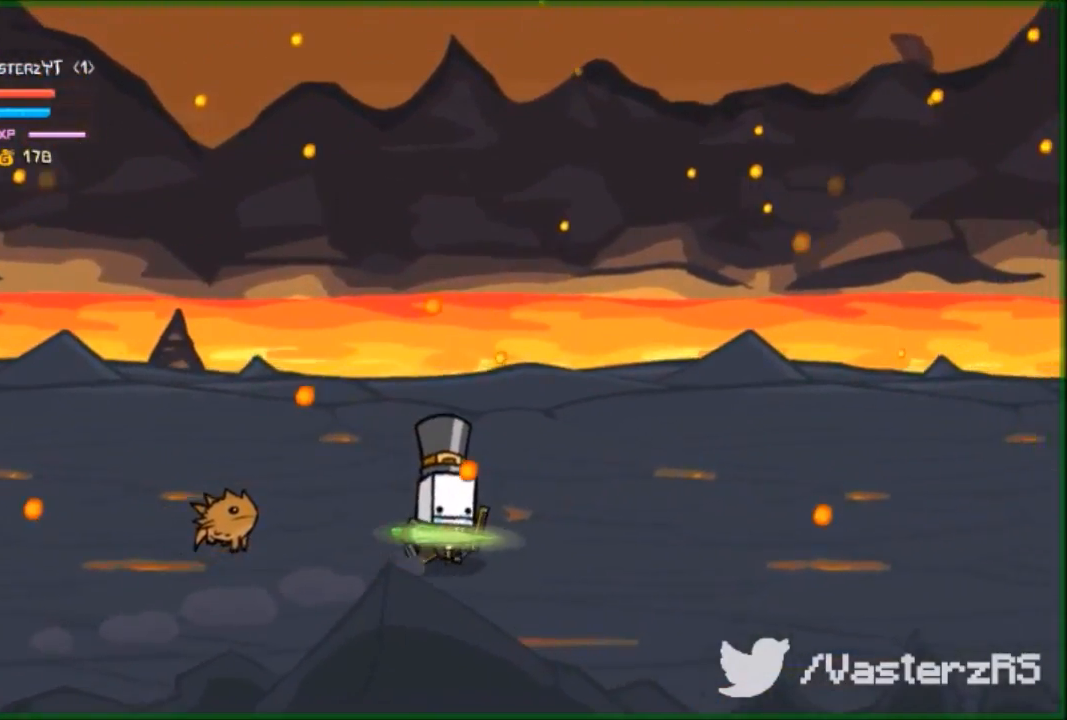
{"buttons": [], "left_stick": "center", "events": [[400, "left_stick", "center"]]}
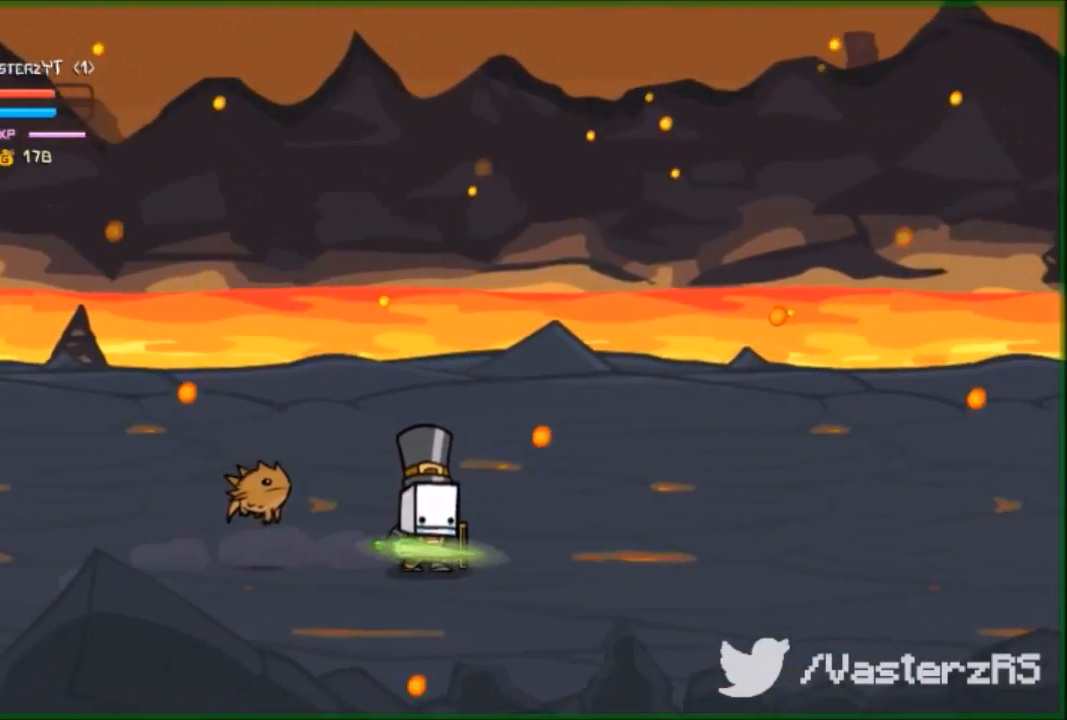
{"buttons": [], "left_stick": "right", "events": [[233, "left_stick", "right"]]}
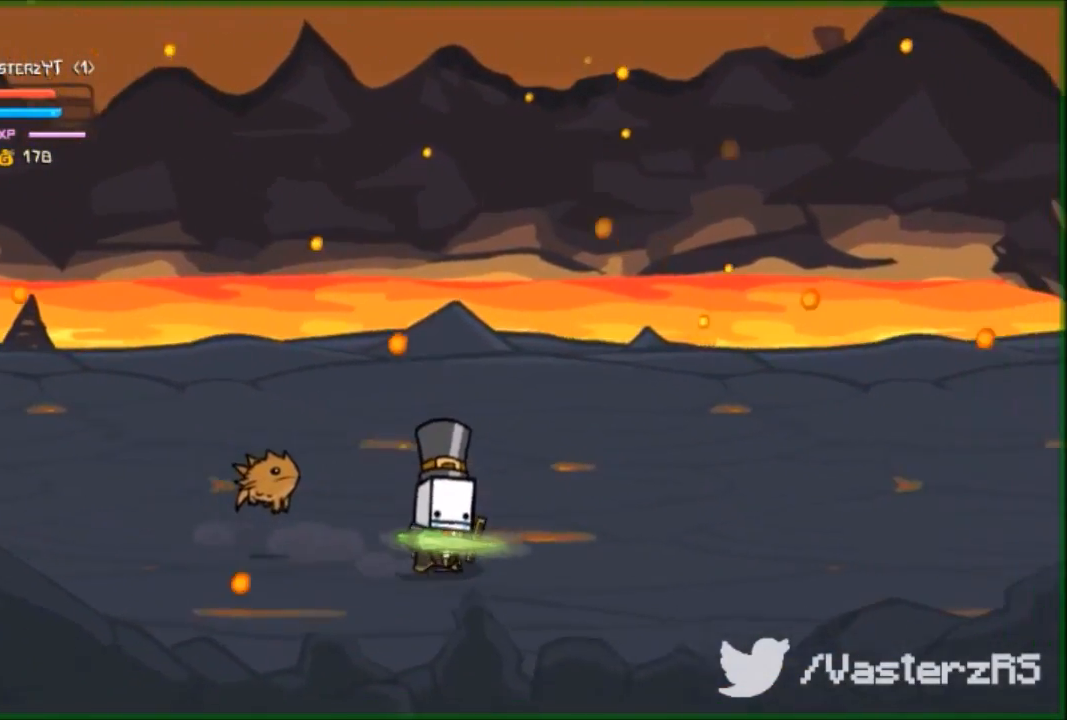
{"buttons": ["X"], "left_stick": "right", "events": [[433, "X", "down"]]}
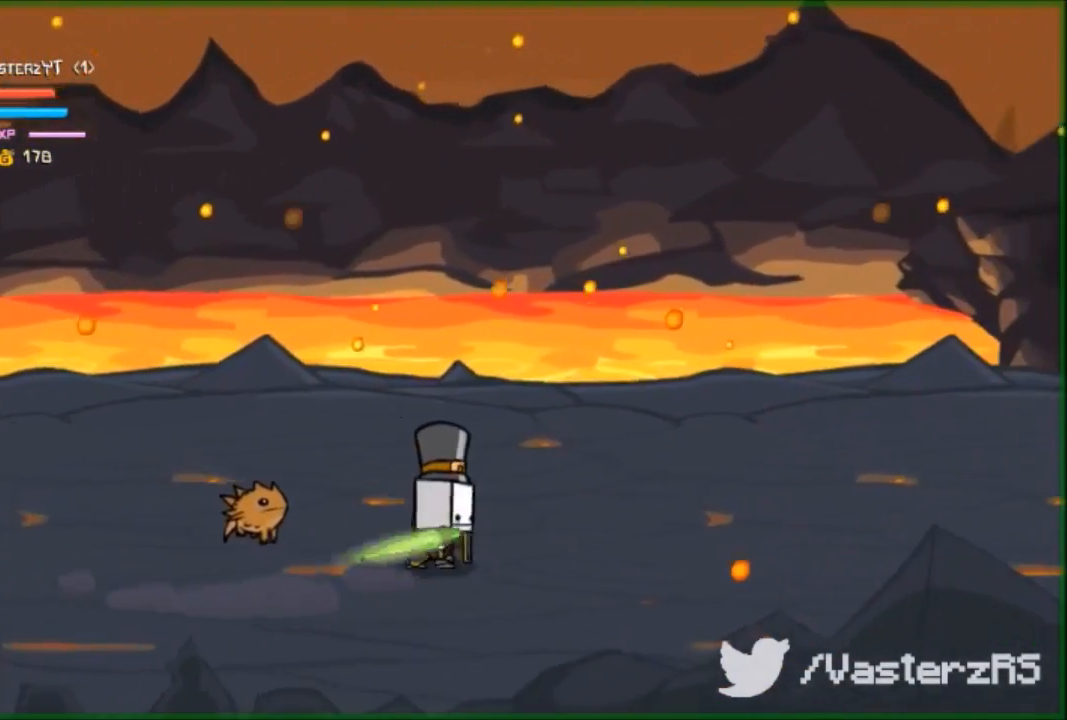
{"buttons": [], "left_stick": "right", "events": [[67, "X", "up"]]}
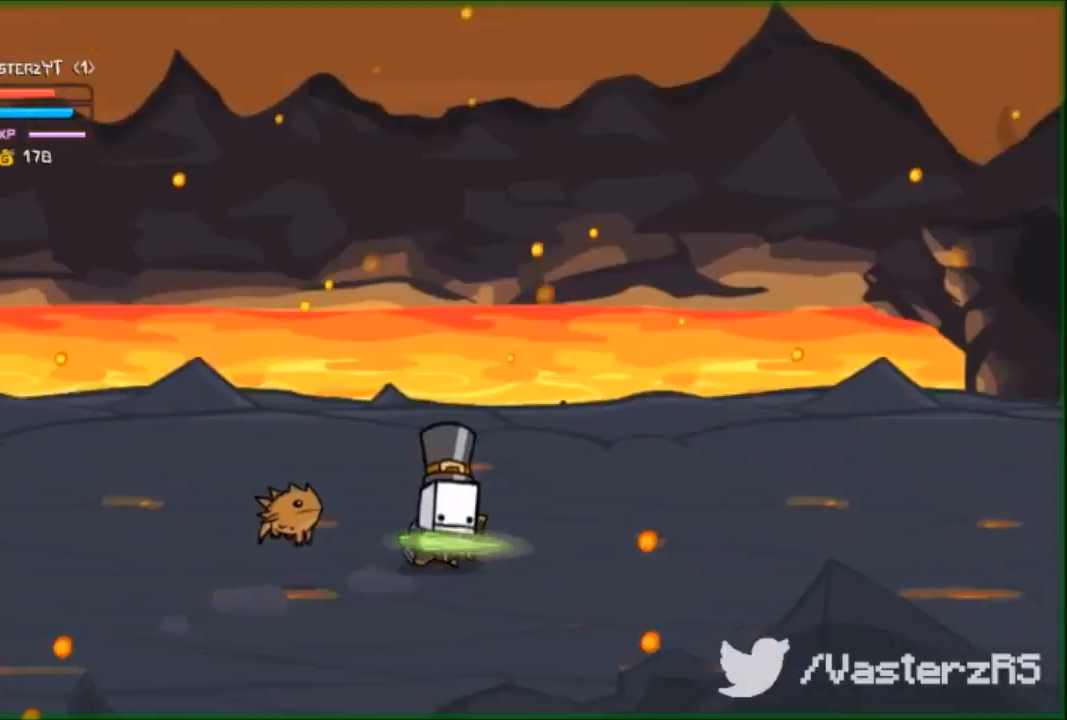
{"buttons": [], "left_stick": "right", "events": []}
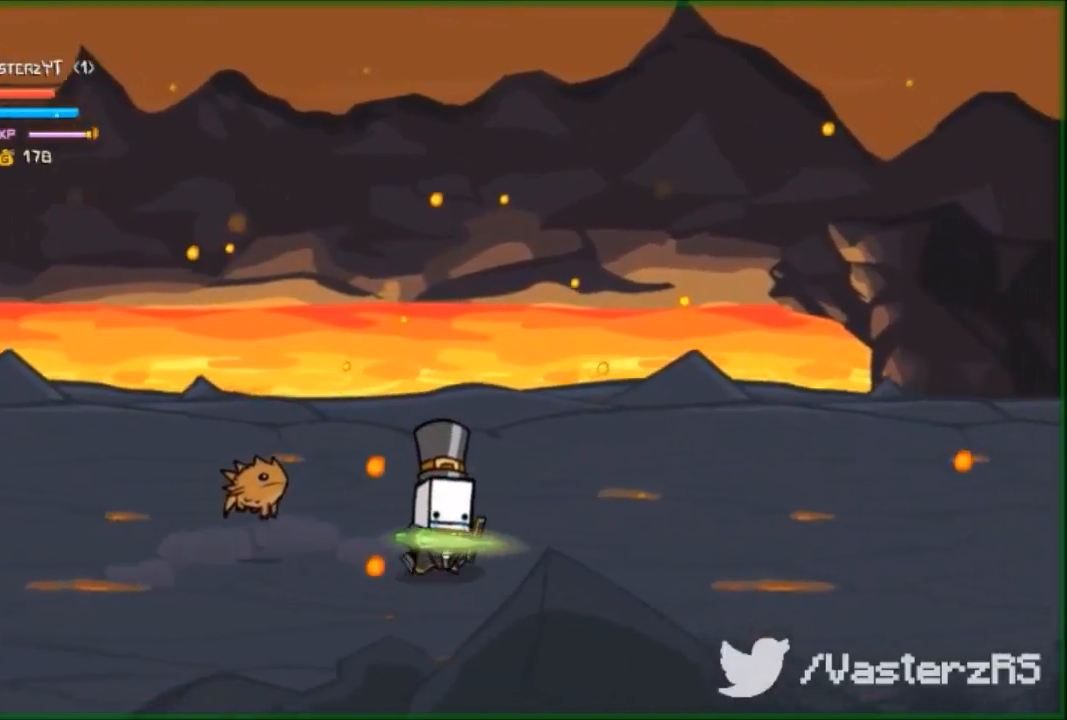
{"buttons": [], "left_stick": "right", "events": []}